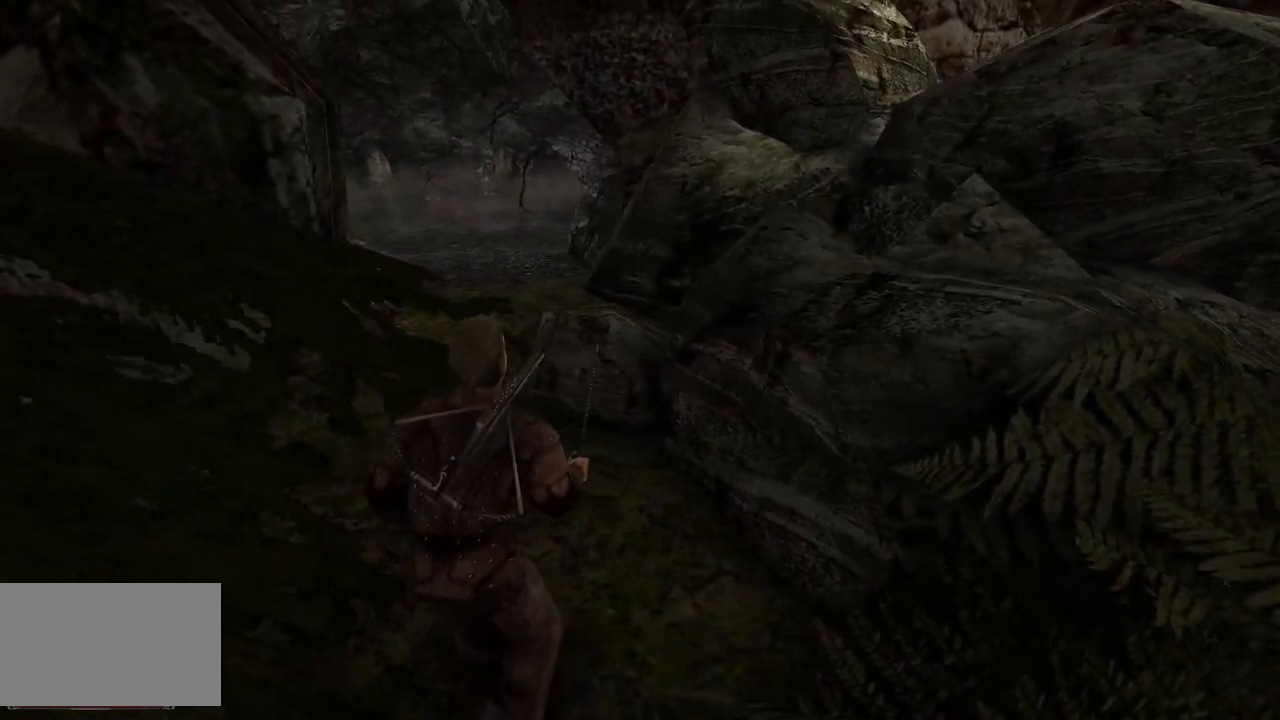
Gameplay with keyboard and mouse; each line is a JSON object with the keys and mouse buttons held at the frame after it. "events" lists presses ("down") and releases ("up") of "a", "ctrl", "d", "e", "q", "s", "shift", "space", "w", "mouse_left", "mouse_wheel", "mouse_right", "mouse_mb4" and "mouse_mb5" between this image and that frame as [ms after this image, input, new state], when the widget could be followed in between. "mouse_left", "mouse_wheel", "mouse_right", "mouse_mb4", "mouse_mb5" = the "left", "wheel", "right", "mb4", "mb5" buttons of the "mouse" list. No other keys are recorded. "wheel" means that the mouse wheel is clicked or scrolled. Mouse movement is not recorded.
{"keys": [], "mouse": [], "events": []}
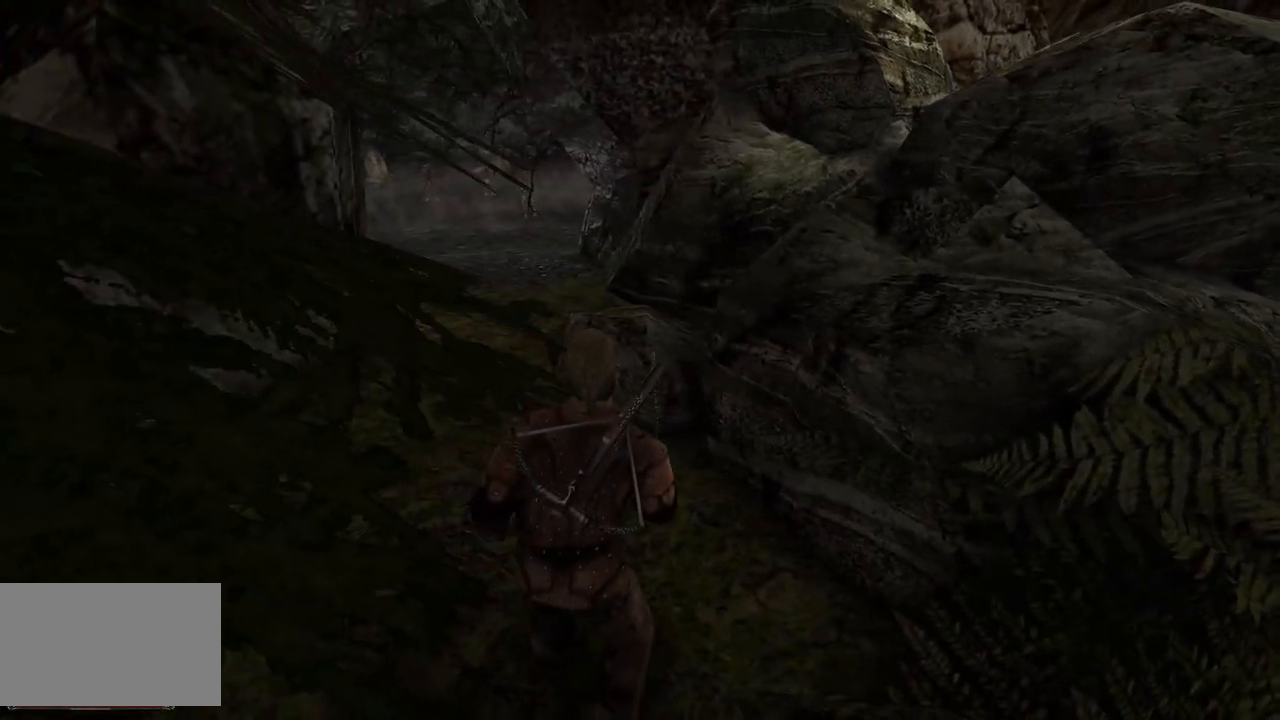
{"keys": ["s"], "mouse": [], "events": [[180, "s", "down"]]}
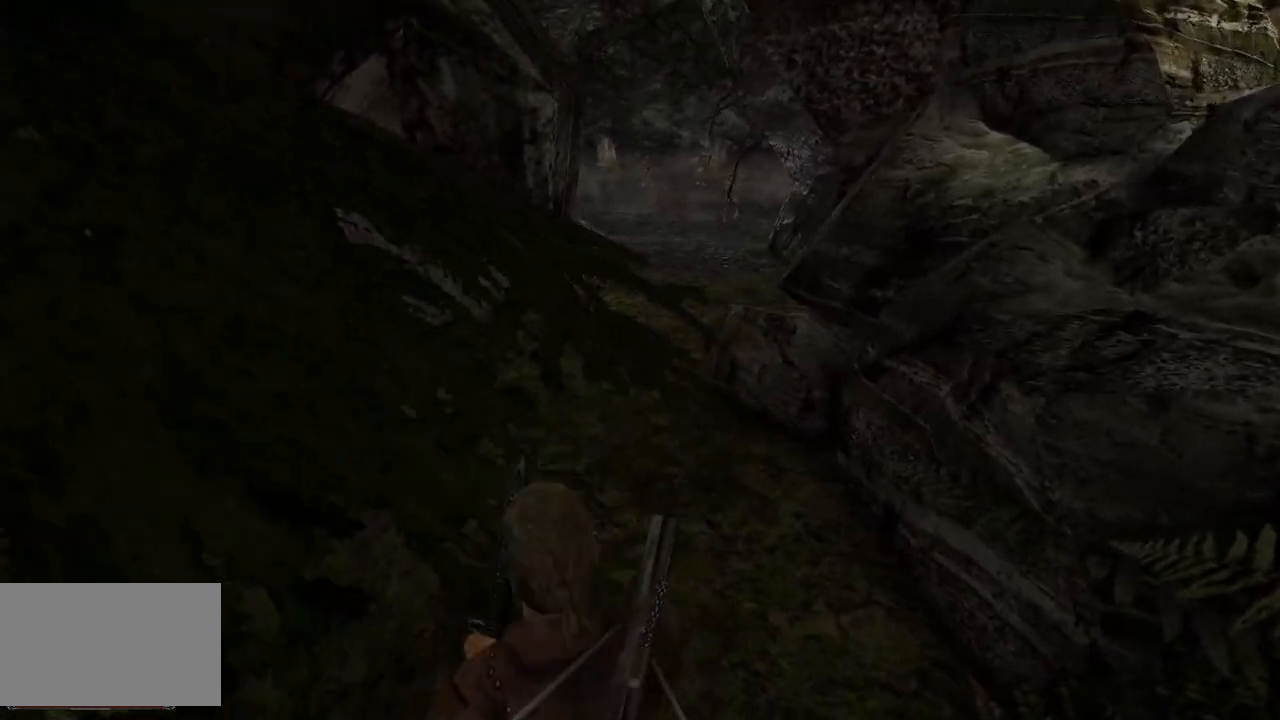
{"keys": [], "mouse": [], "events": [[60, "s", "up"], [180, "s", "down"], [480, "s", "up"]]}
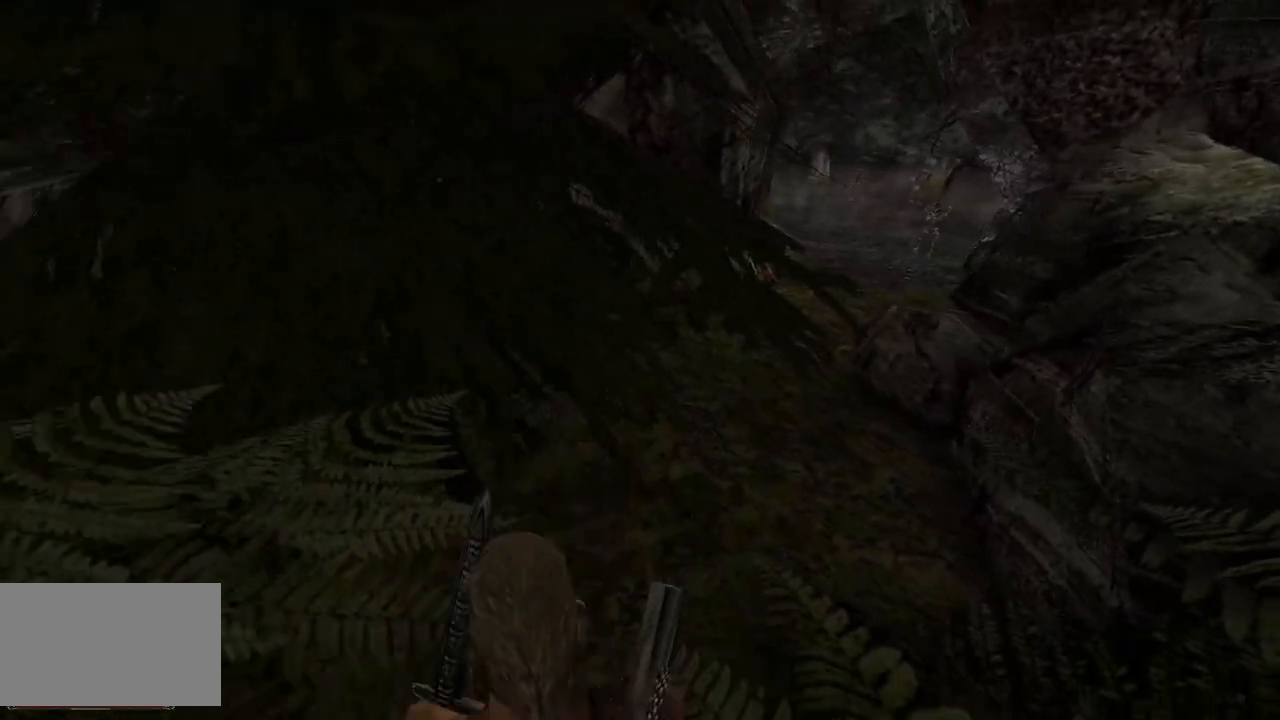
{"keys": ["s"], "mouse": [], "events": [[220, "s", "down"]]}
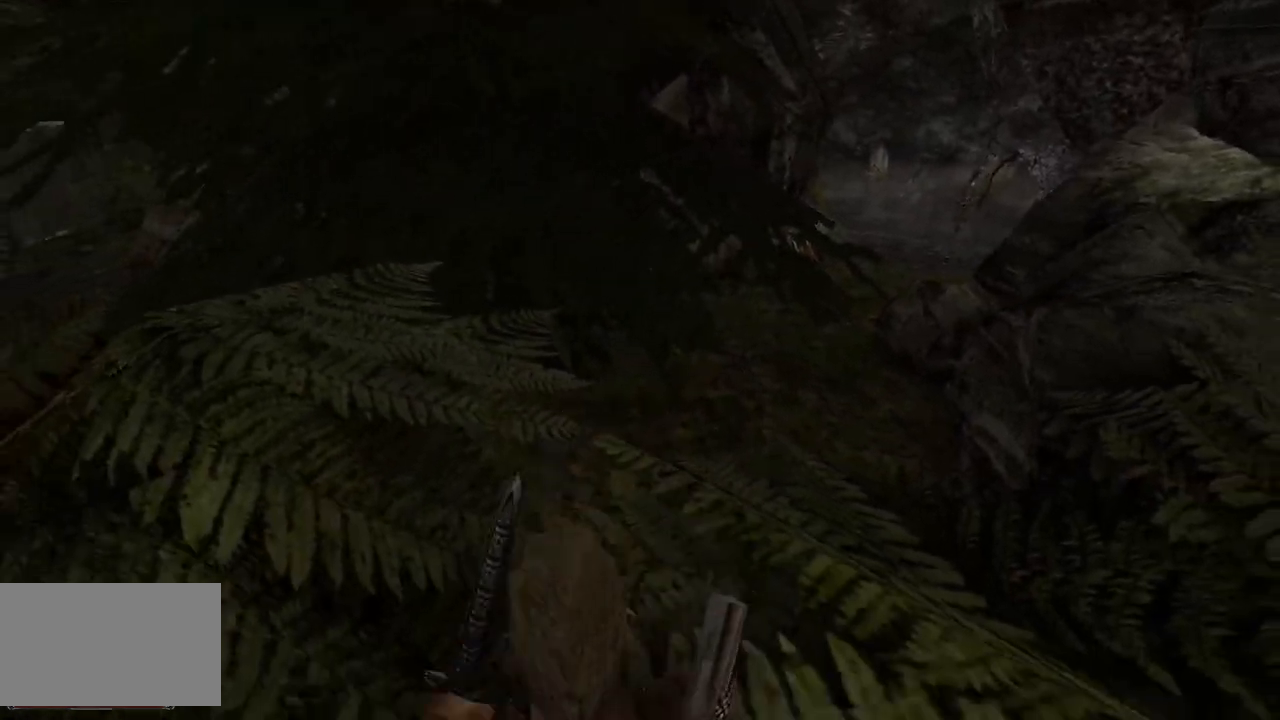
{"keys": ["s"], "mouse": [], "events": [[60, "s", "up"], [240, "s", "down"]]}
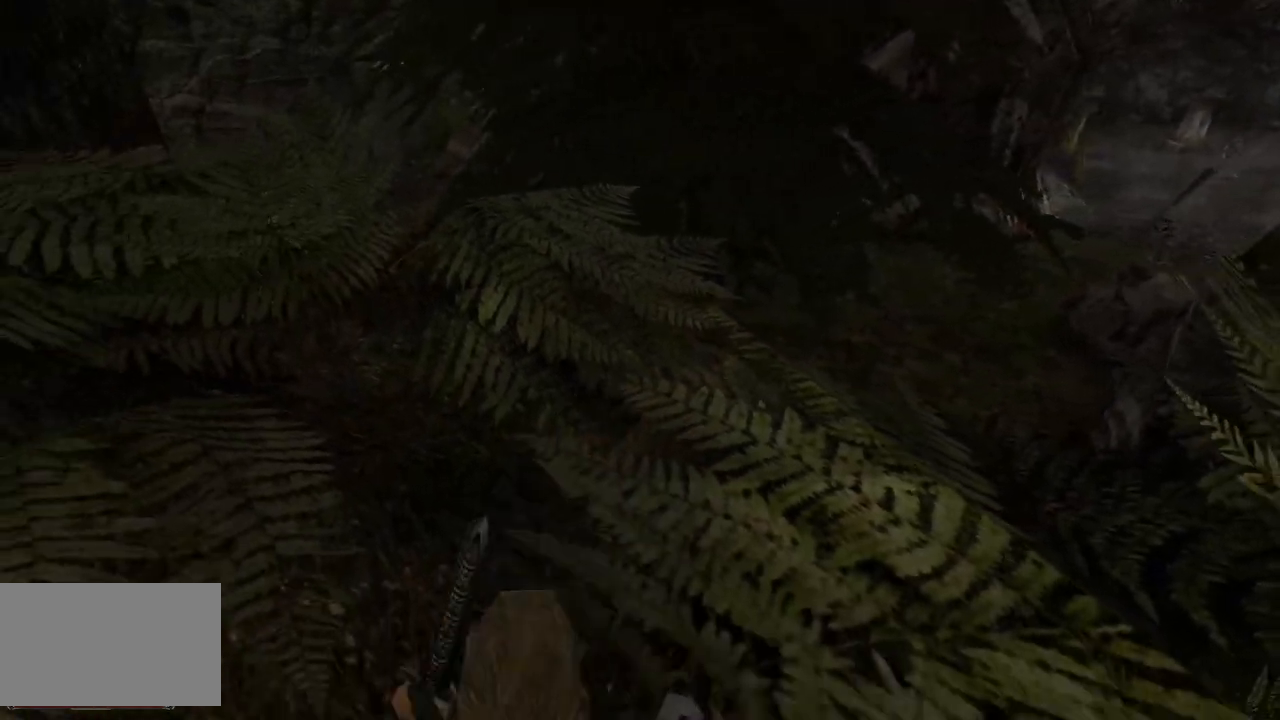
{"keys": [], "mouse": [], "events": [[100, "s", "up"]]}
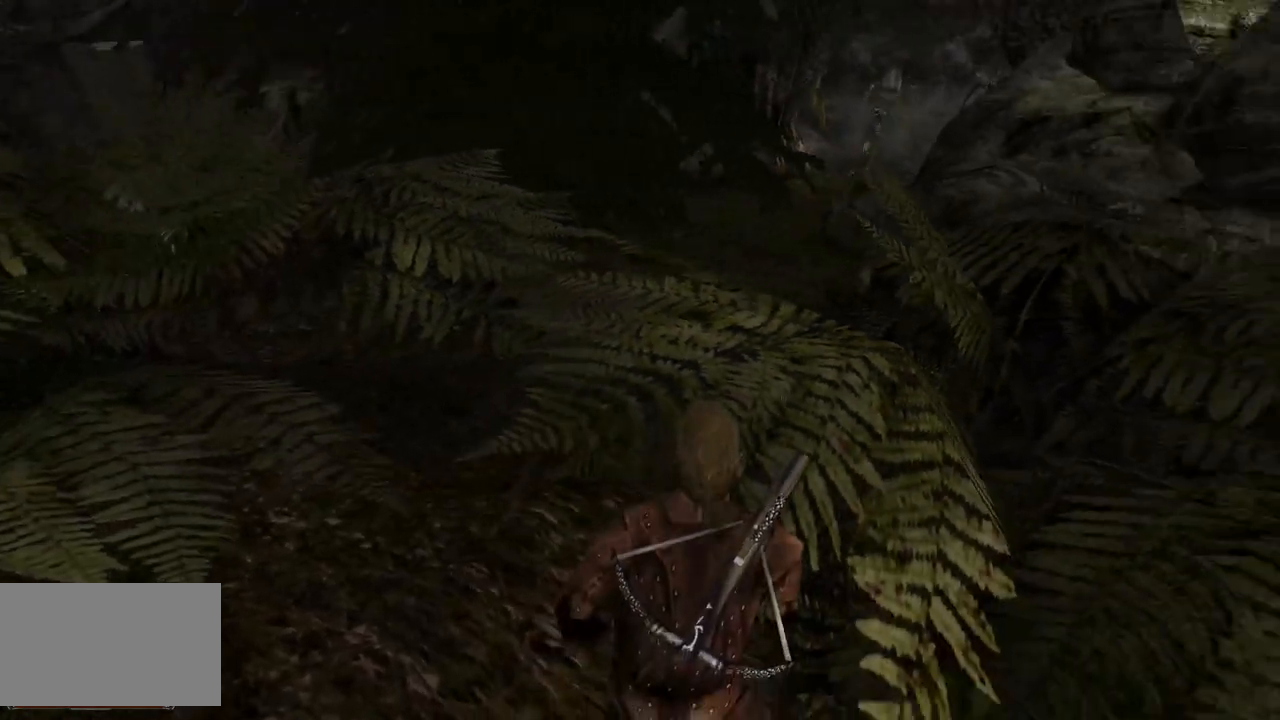
{"keys": [], "mouse": [], "events": []}
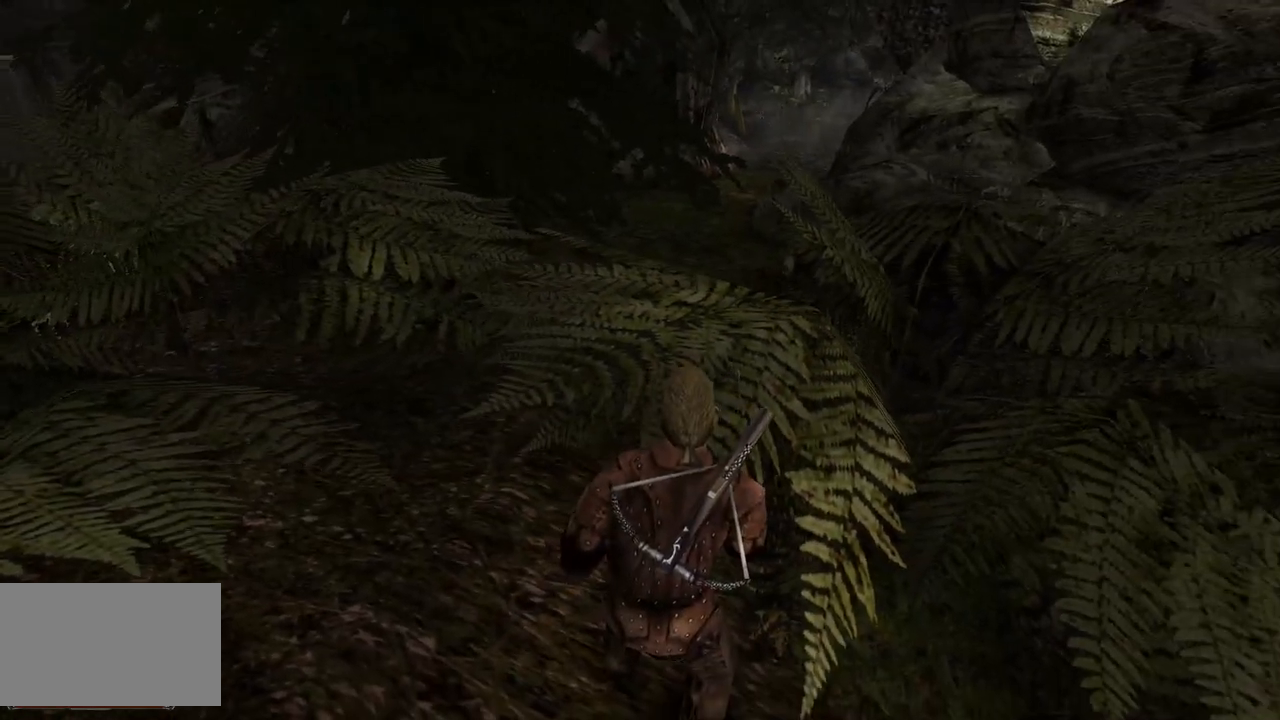
{"keys": [], "mouse": [], "events": []}
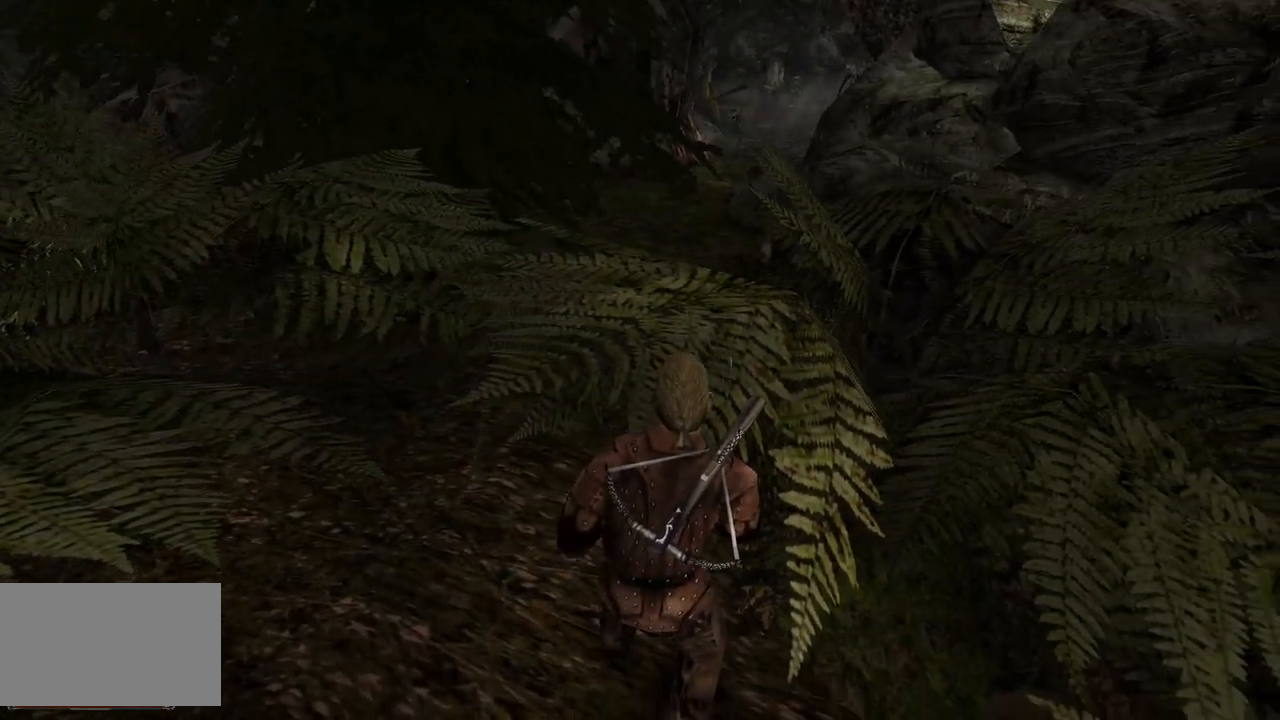
{"keys": [], "mouse": [], "events": []}
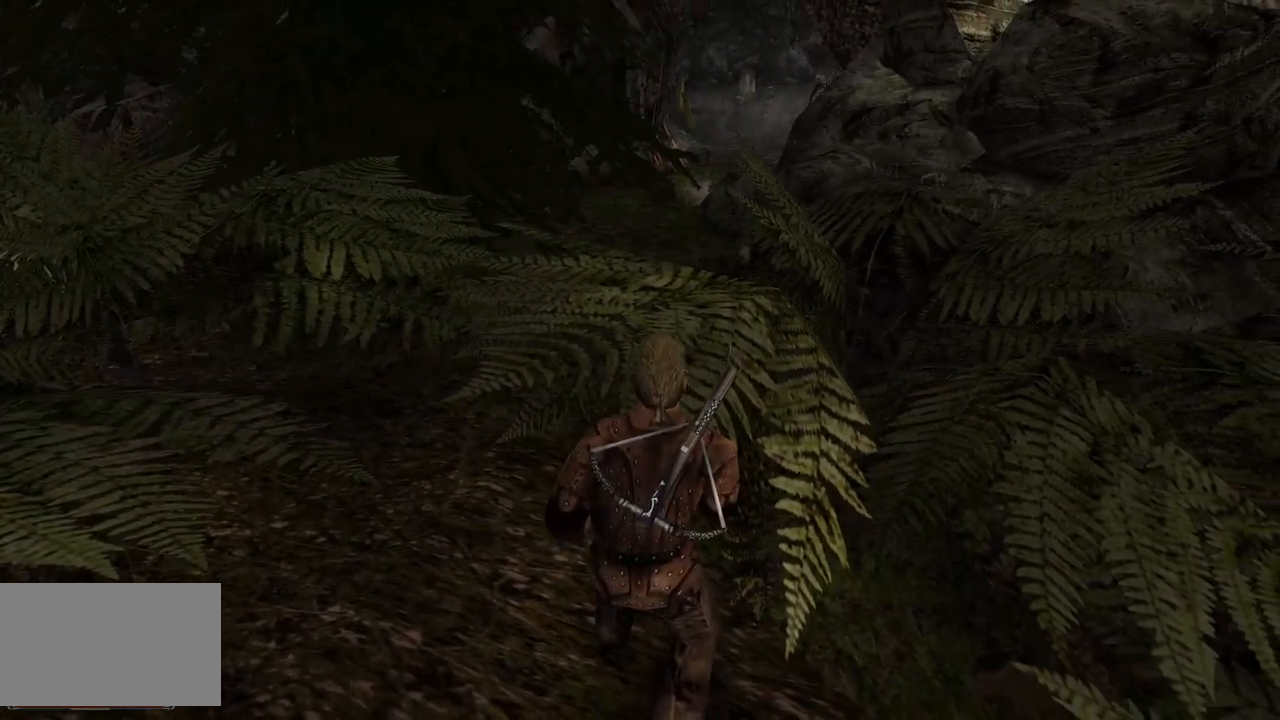
{"keys": [], "mouse": [], "events": [[60, "s", "down"], [240, "s", "up"]]}
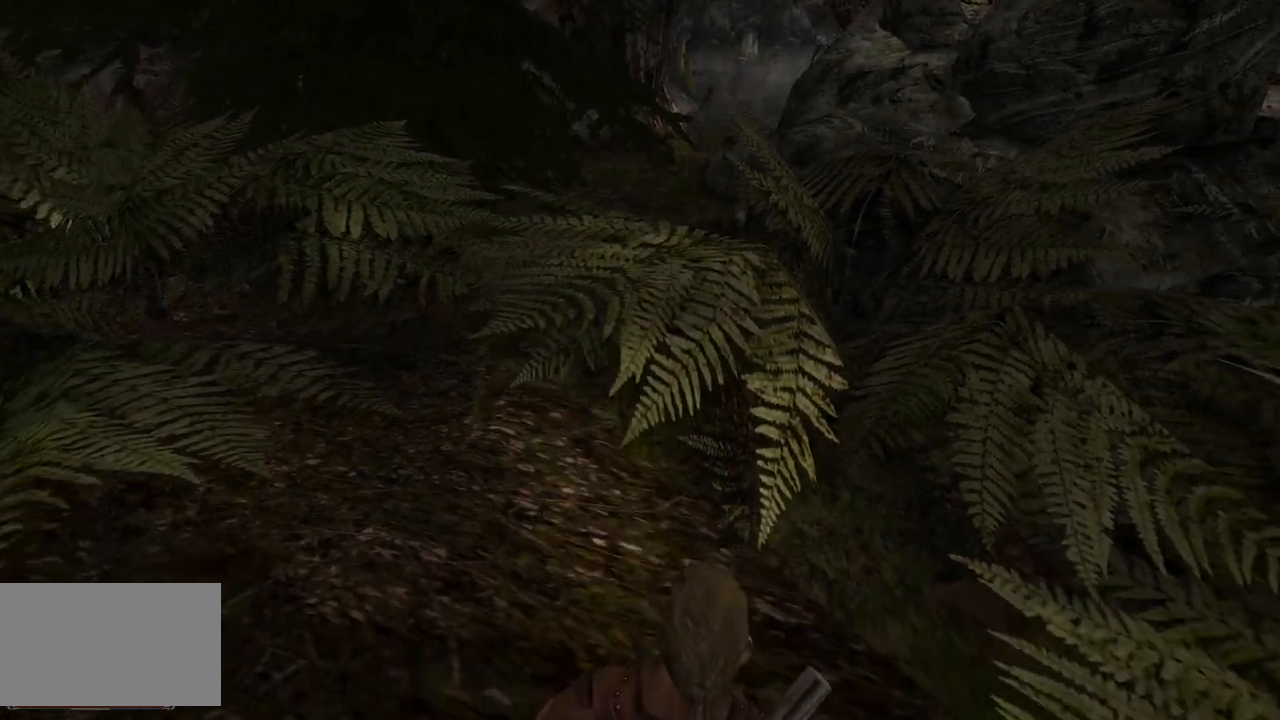
{"keys": [], "mouse": [], "events": []}
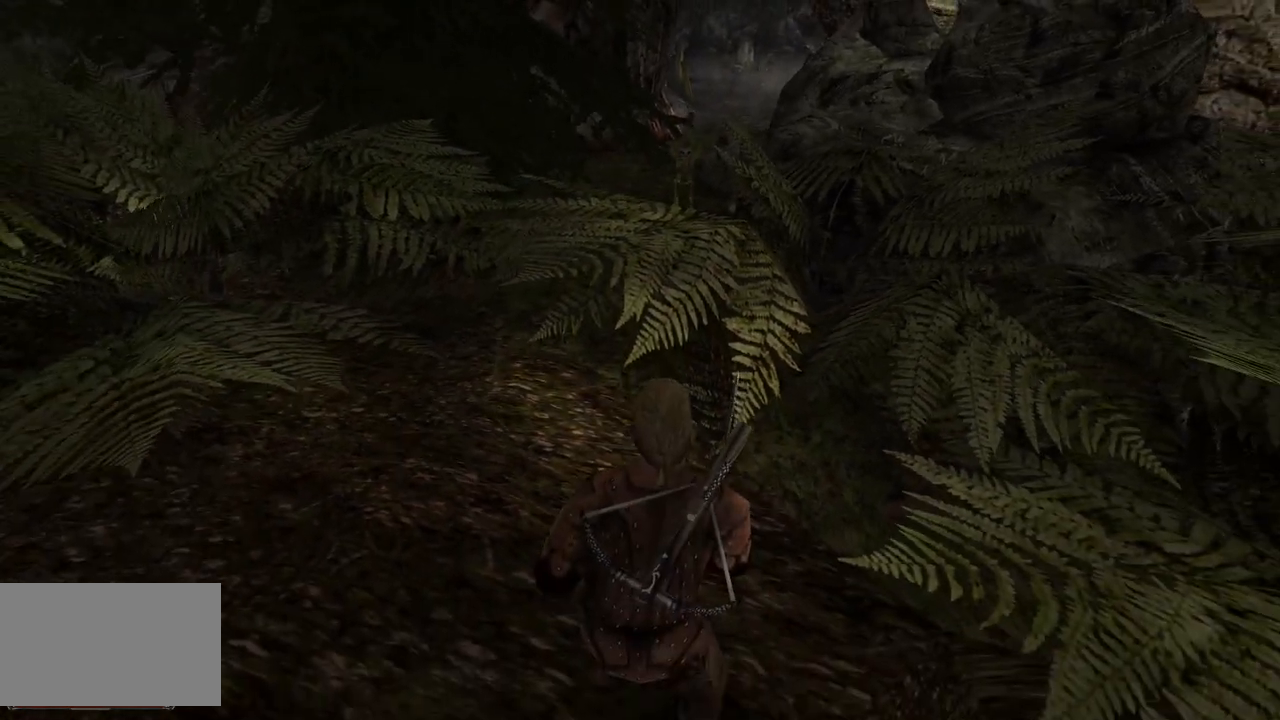
{"keys": [], "mouse": [], "events": []}
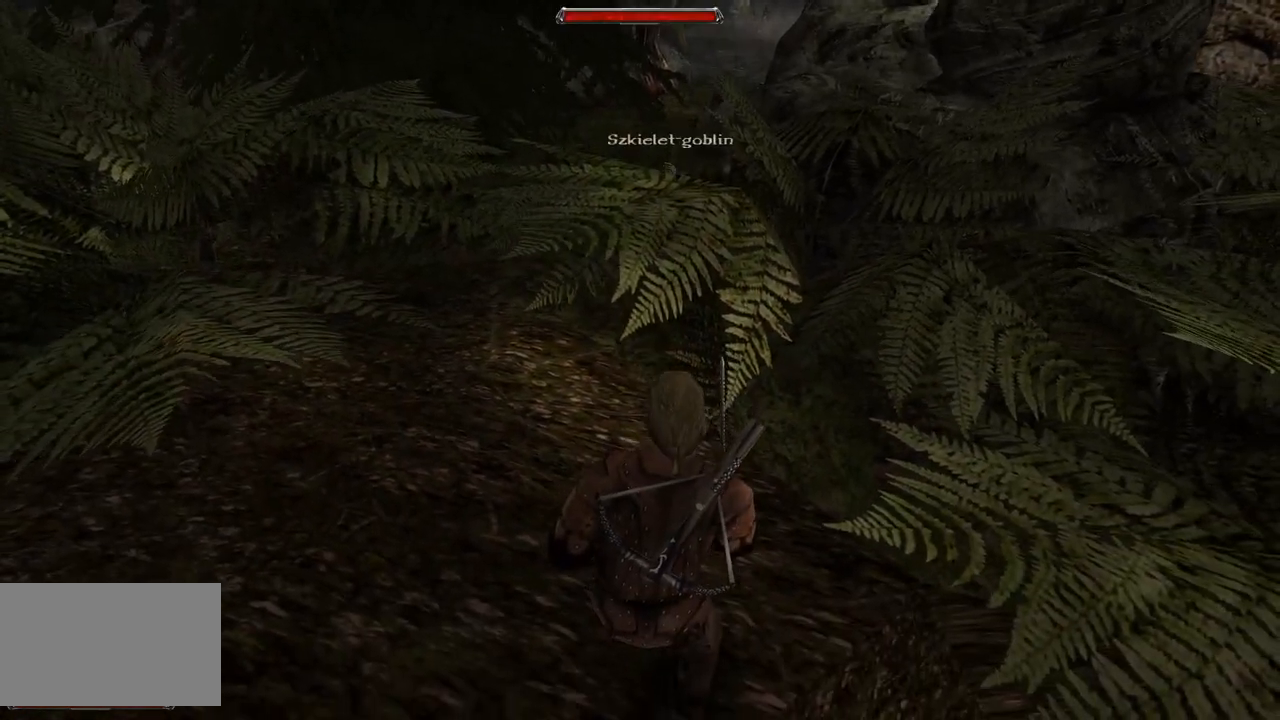
{"keys": [], "mouse": [], "events": []}
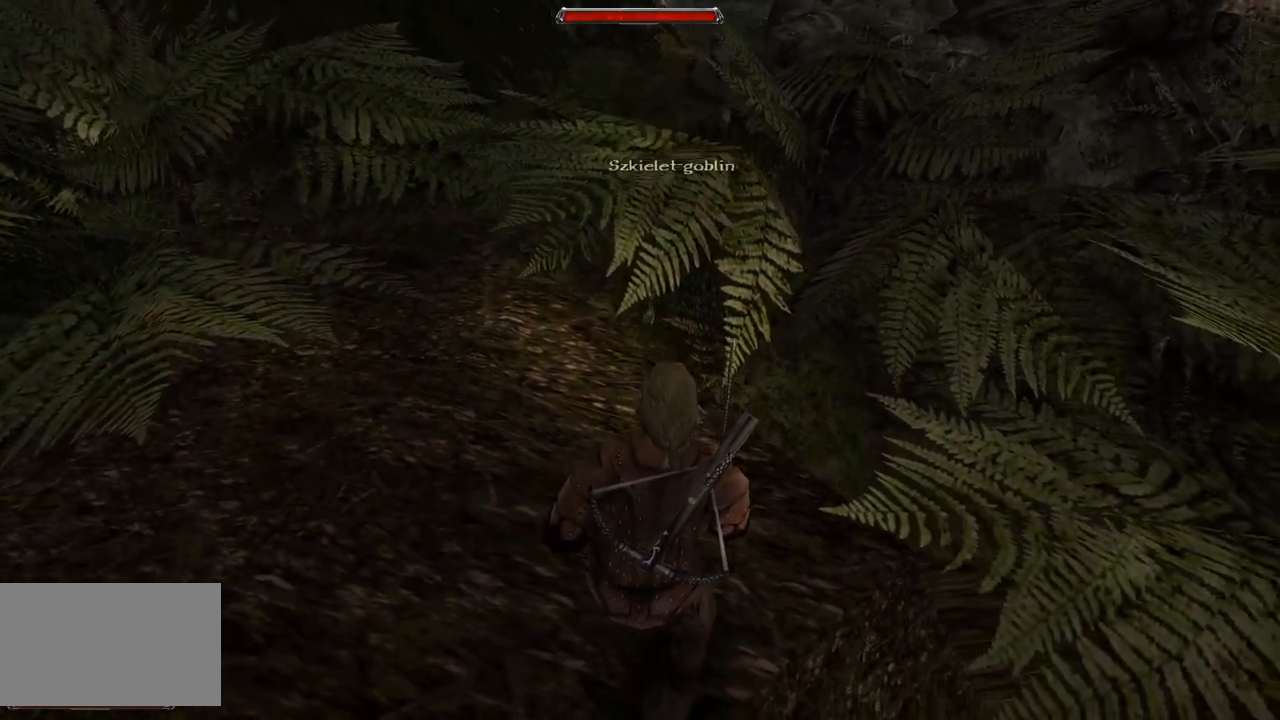
{"keys": [], "mouse": [], "events": [[180, "s", "down"], [480, "s", "up"]]}
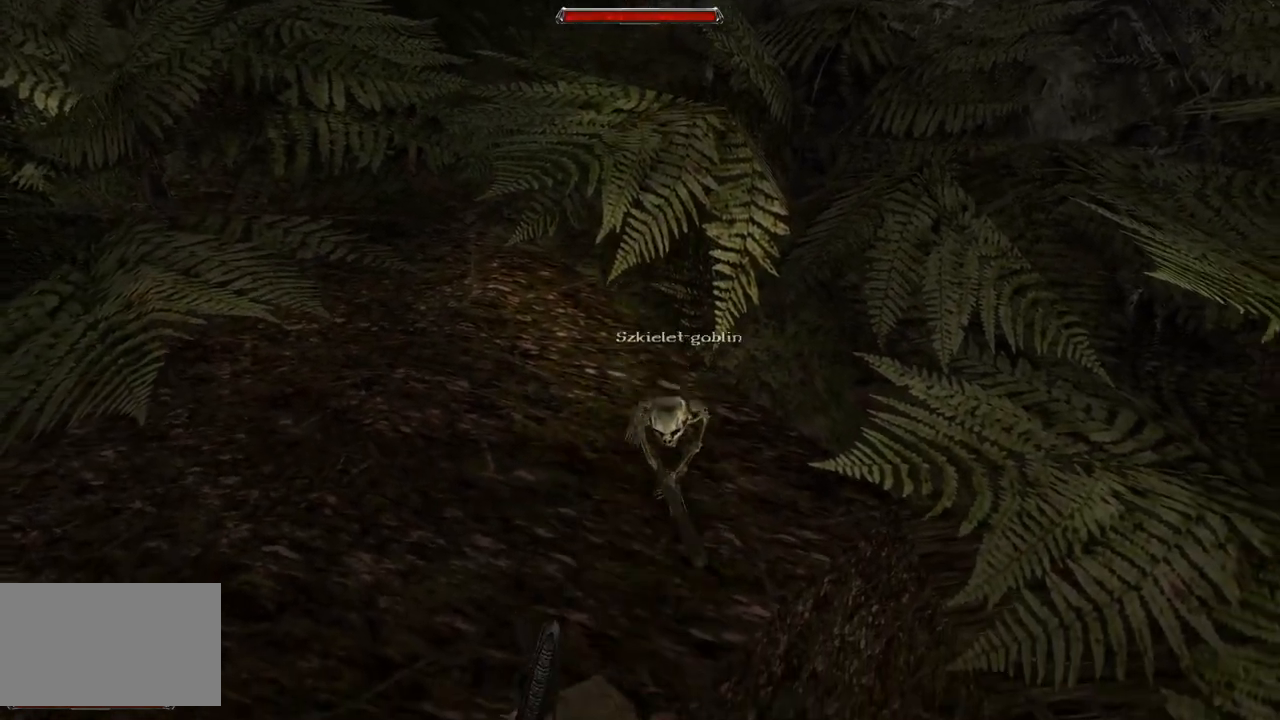
{"keys": [], "mouse": [], "events": [[280, "mouse_left", "down"], [420, "mouse_left", "up"]]}
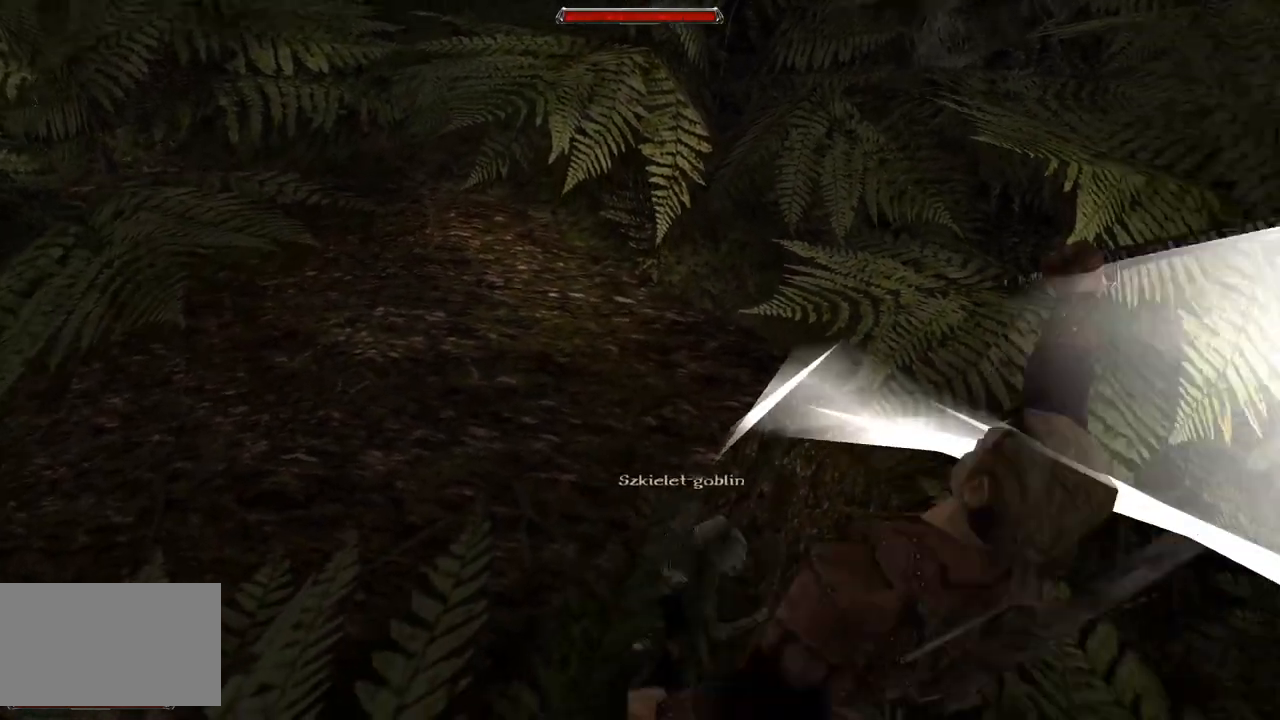
{"keys": [], "mouse": [], "events": [[320, "mouse_left", "down"], [460, "mouse_left", "up"]]}
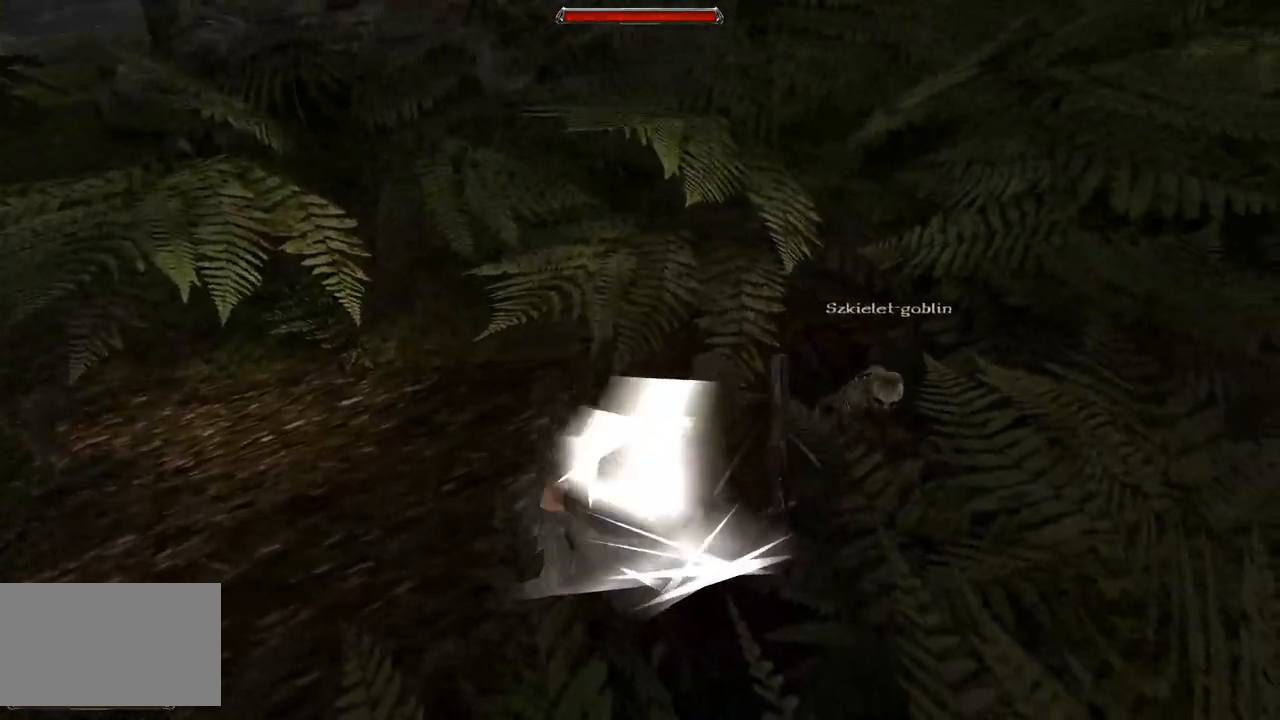
{"keys": ["s"], "mouse": [], "events": [[240, "s", "down"]]}
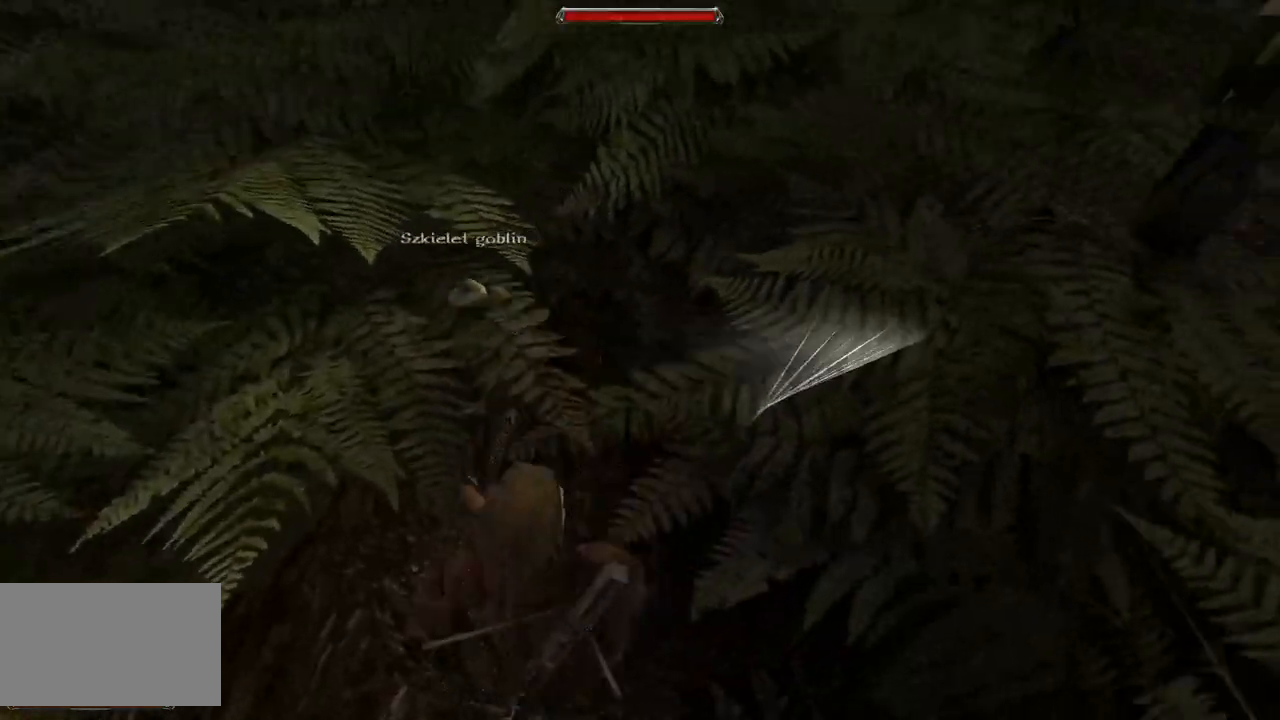
{"keys": ["s"], "mouse": [], "events": [[60, "s", "up"], [340, "s", "down"]]}
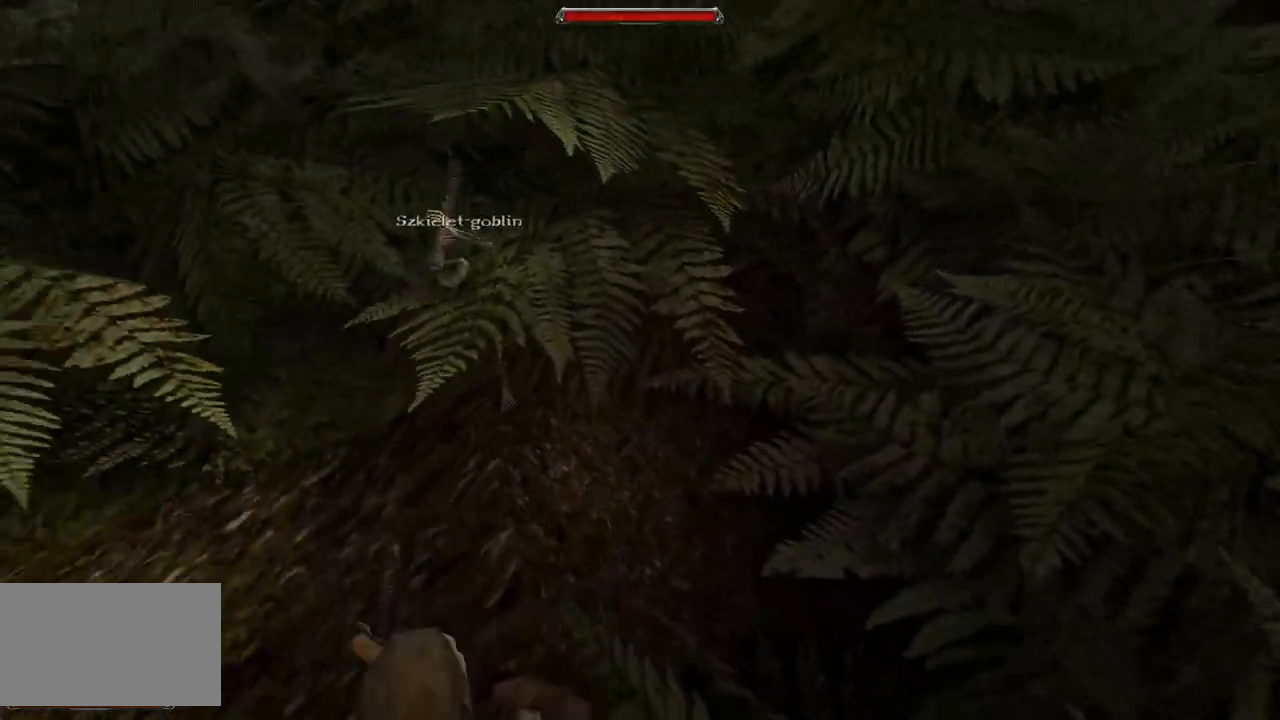
{"keys": ["s"], "mouse": [], "events": [[120, "s", "up"], [400, "s", "down"]]}
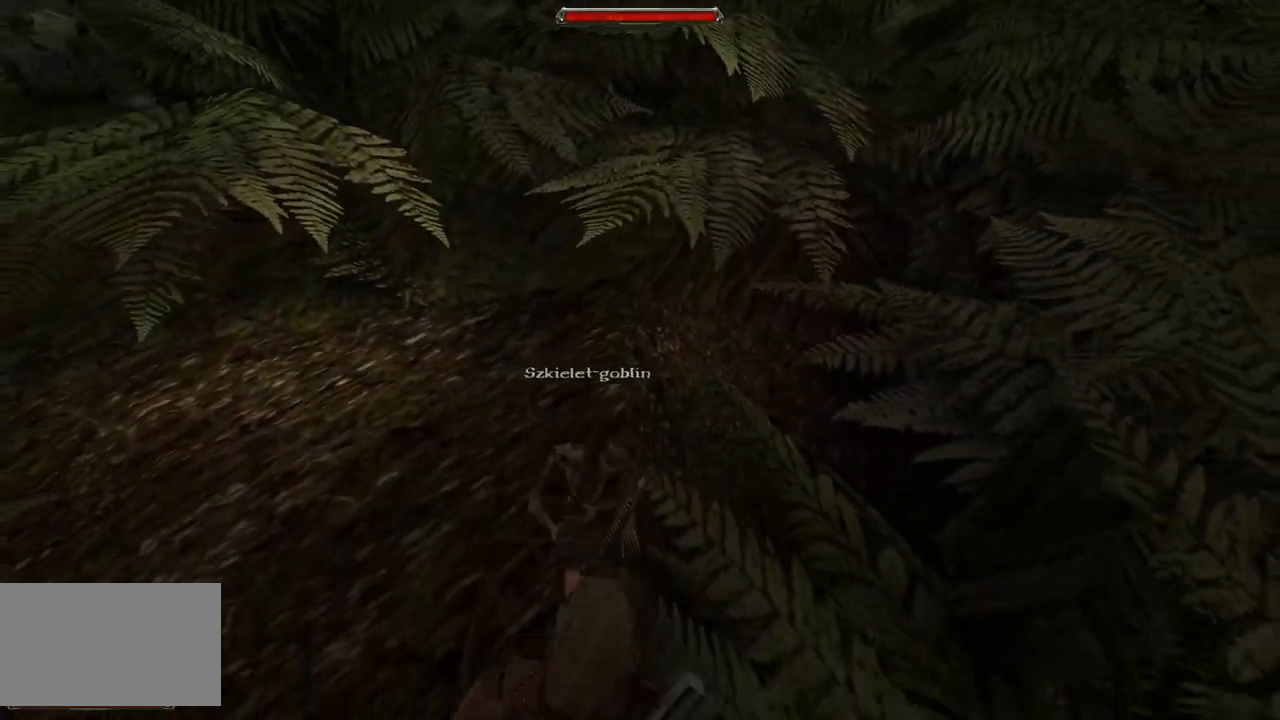
{"keys": [], "mouse": ["left"], "events": [[100, "s", "up"], [500, "mouse_left", "down"]]}
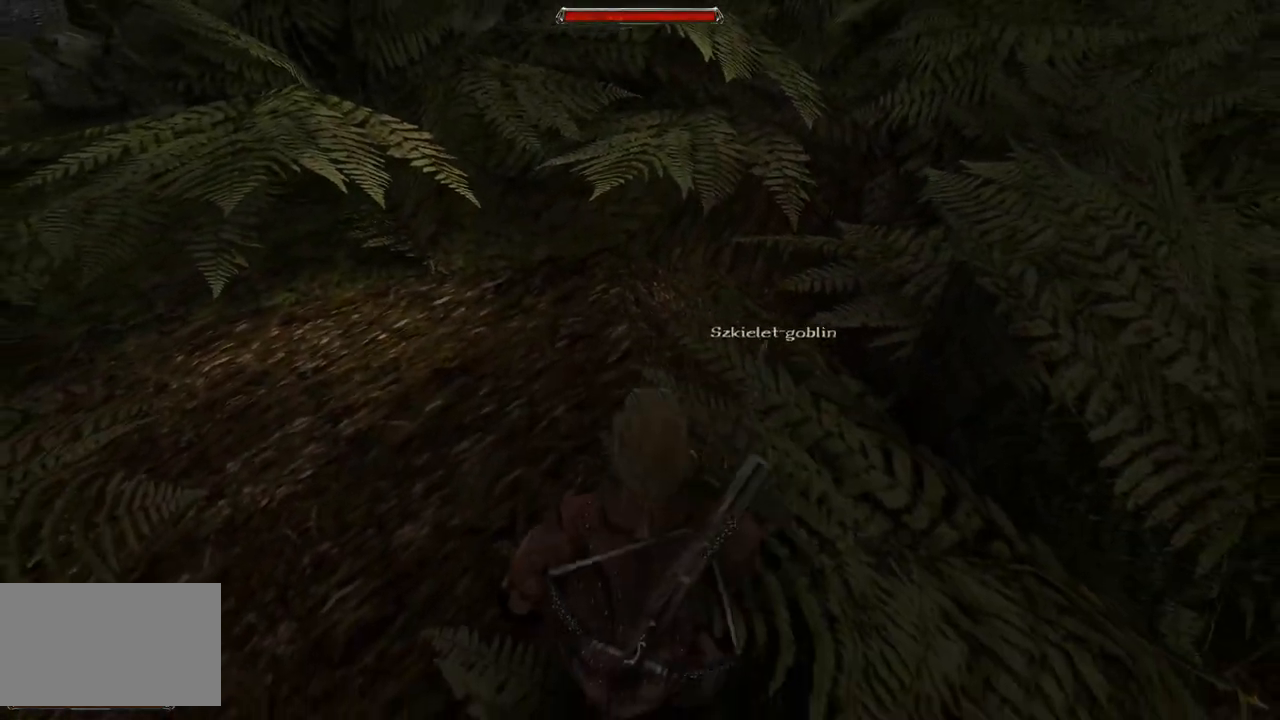
{"keys": [], "mouse": [], "events": [[120, "mouse_left", "up"]]}
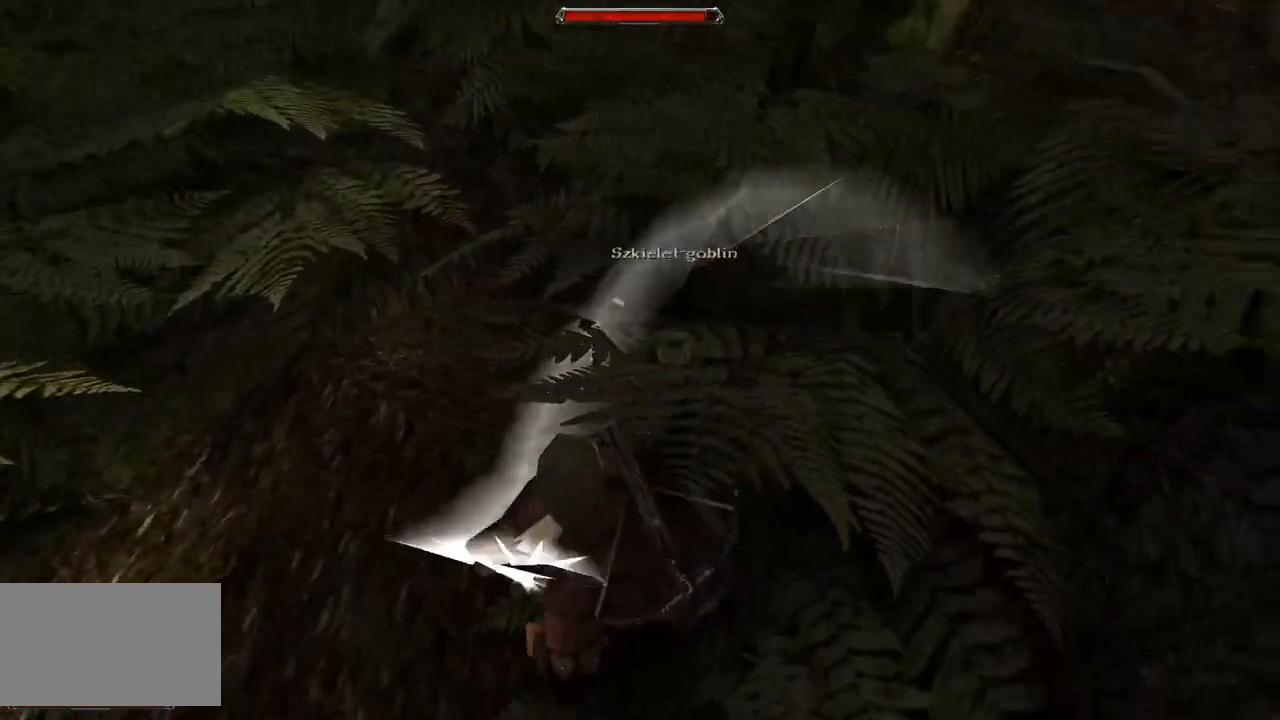
{"keys": [], "mouse": [], "events": [[20, "s", "down"], [360, "s", "up"]]}
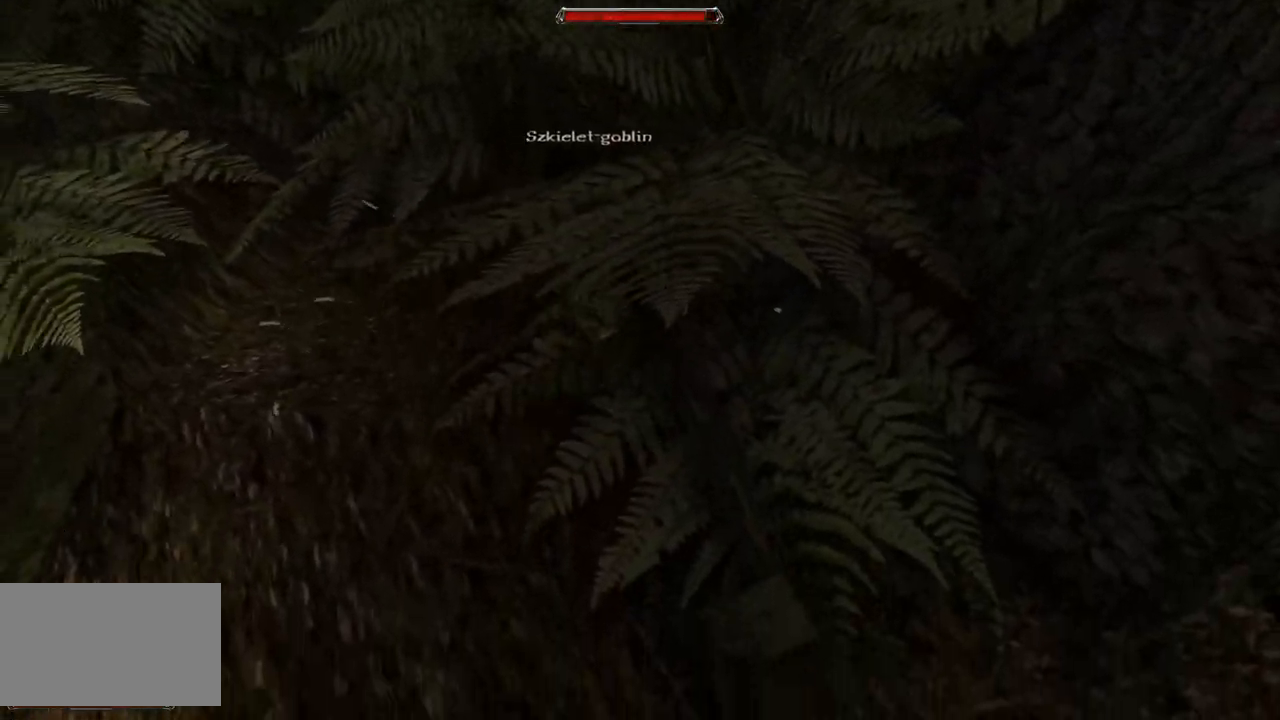
{"keys": [], "mouse": [], "events": [[140, "mouse_left", "down"], [300, "mouse_left", "up"]]}
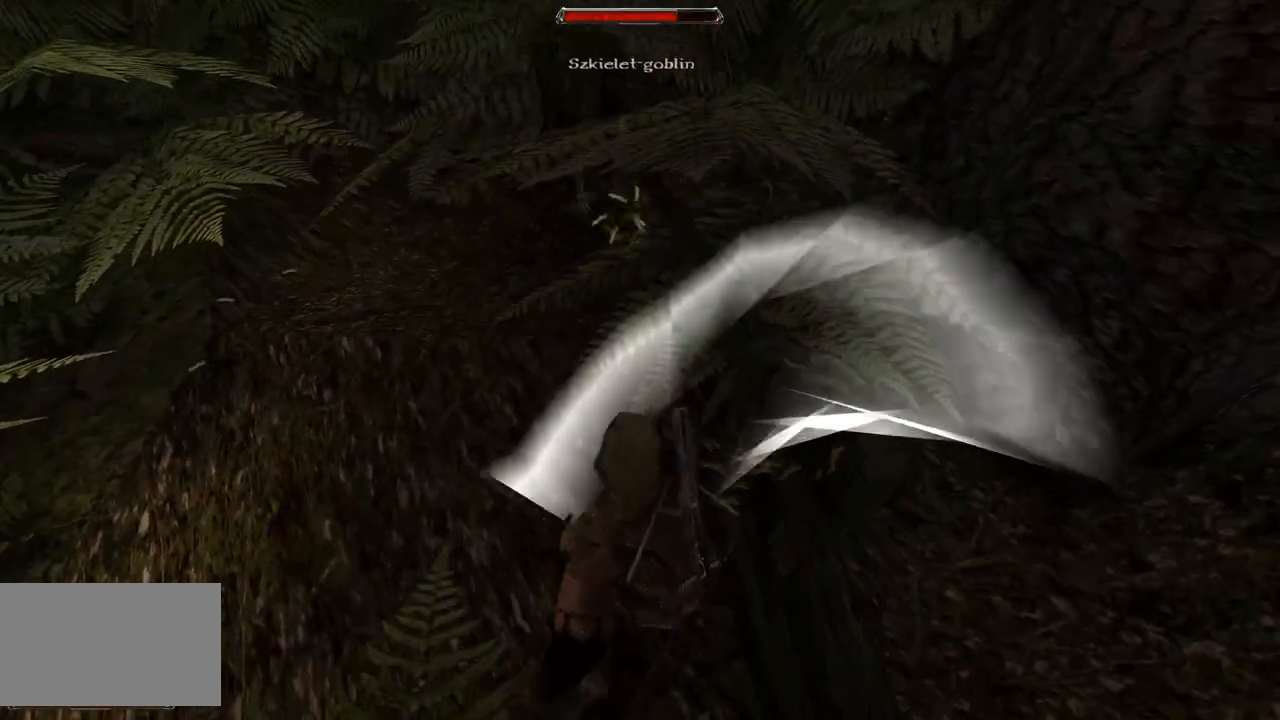
{"keys": [], "mouse": [], "events": [[180, "mouse_left", "down"], [320, "mouse_left", "up"]]}
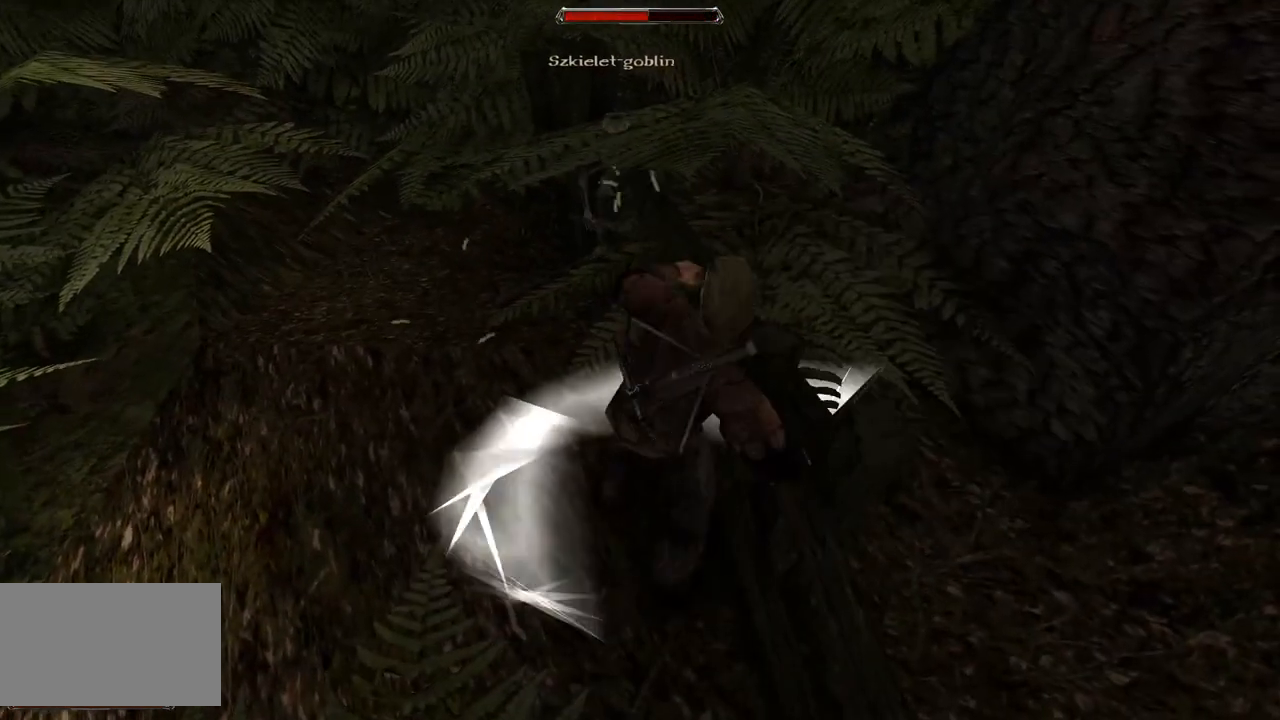
{"keys": [], "mouse": [], "events": [[200, "s", "down"], [460, "s", "up"]]}
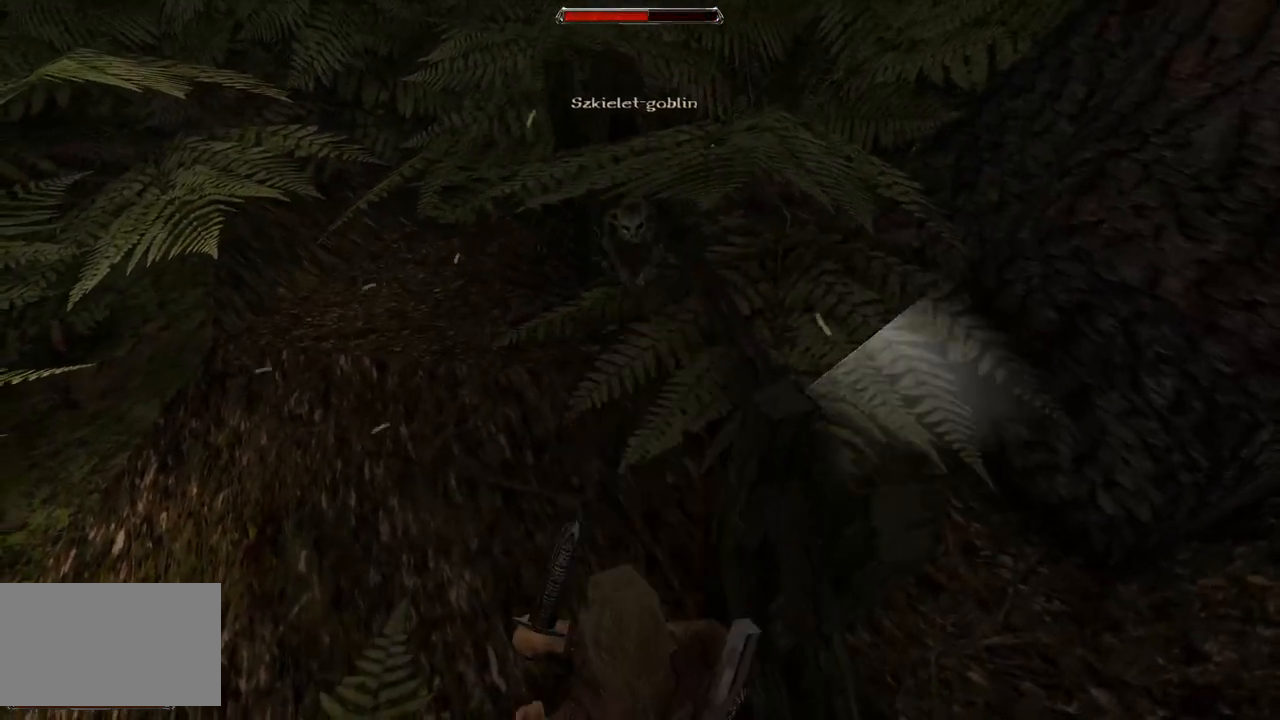
{"keys": [], "mouse": [], "events": [[300, "mouse_left", "down"], [460, "mouse_left", "up"]]}
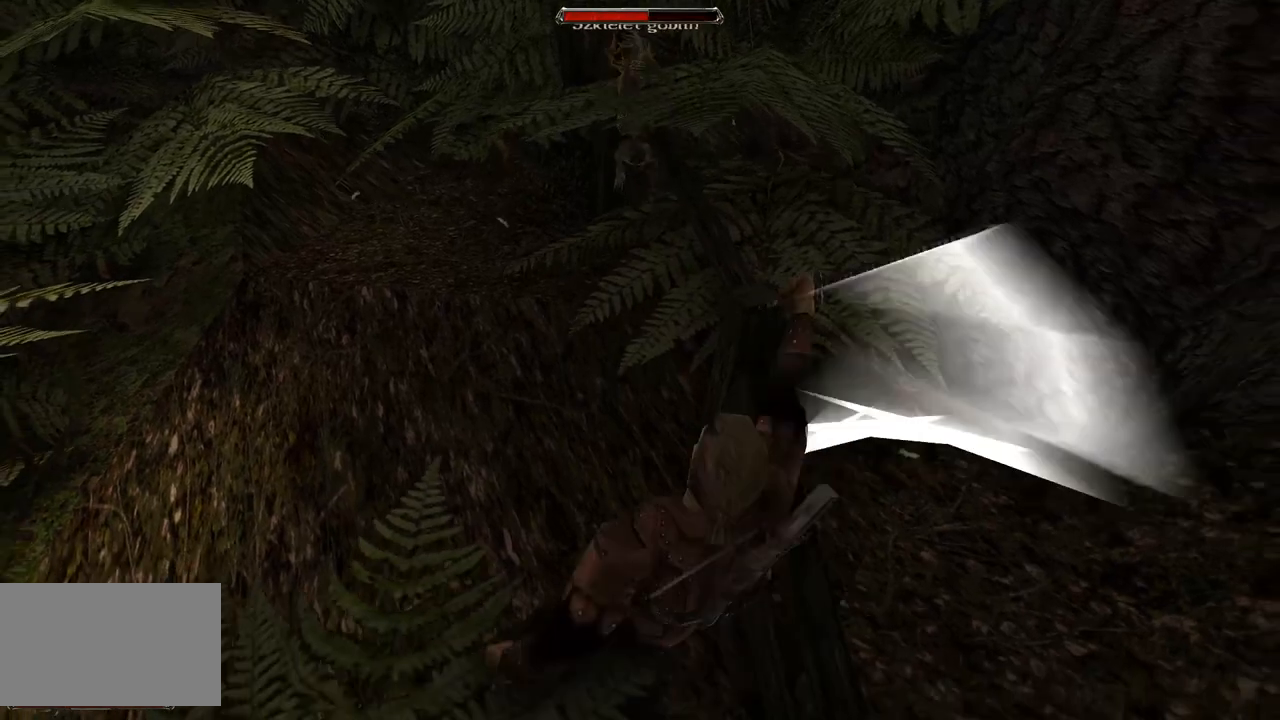
{"keys": [], "mouse": ["left"], "events": [[500, "mouse_left", "down"]]}
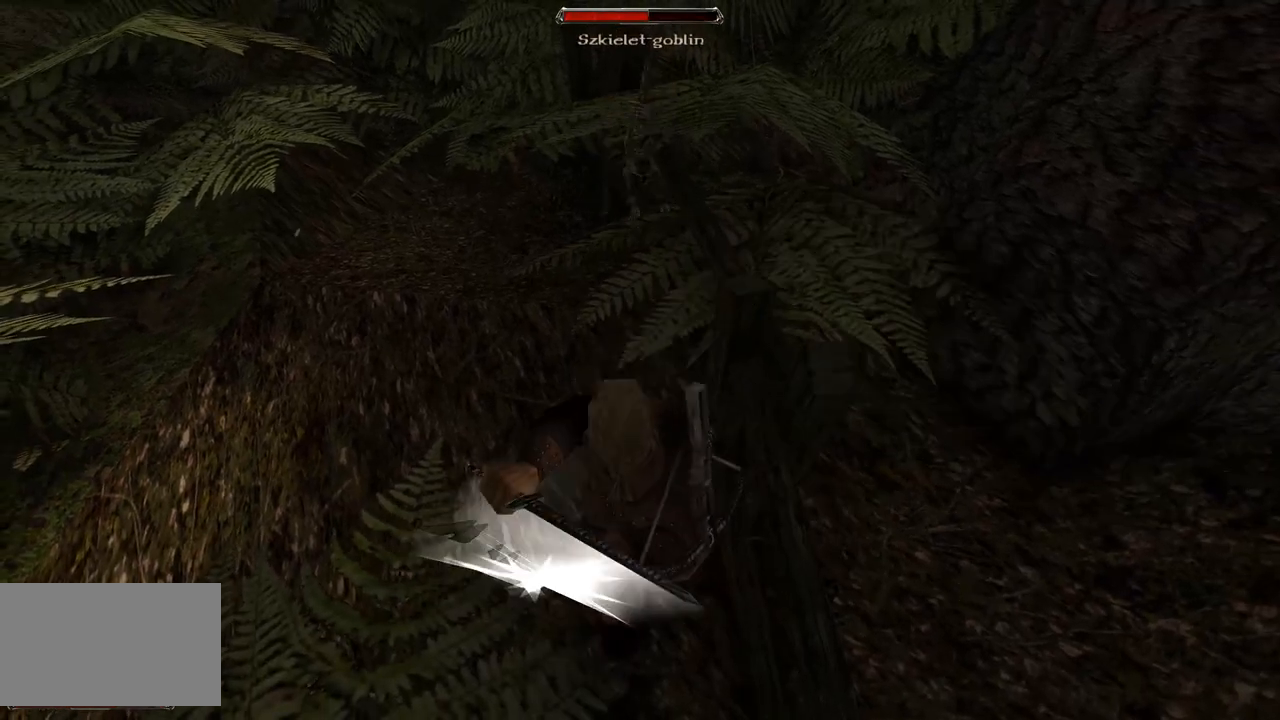
{"keys": ["s"], "mouse": [], "events": [[200, "mouse_left", "up"], [440, "s", "down"]]}
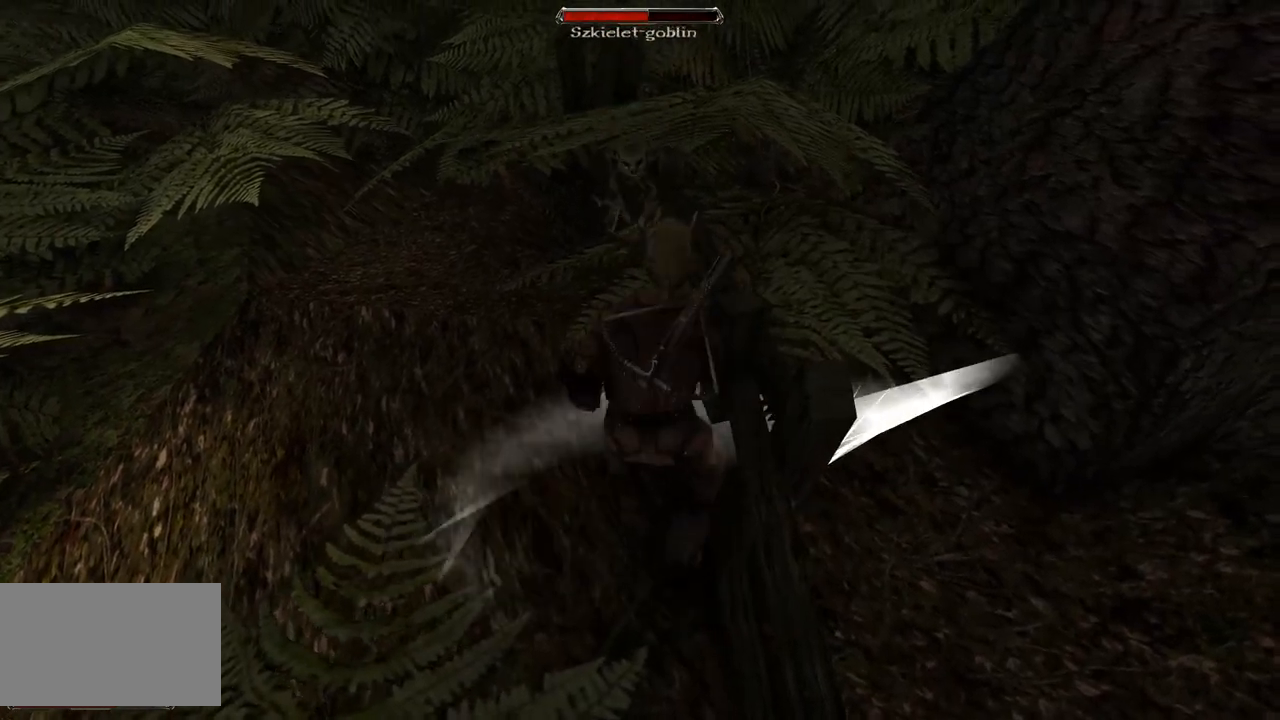
{"keys": ["s"], "mouse": [], "events": [[200, "s", "up"], [500, "s", "down"]]}
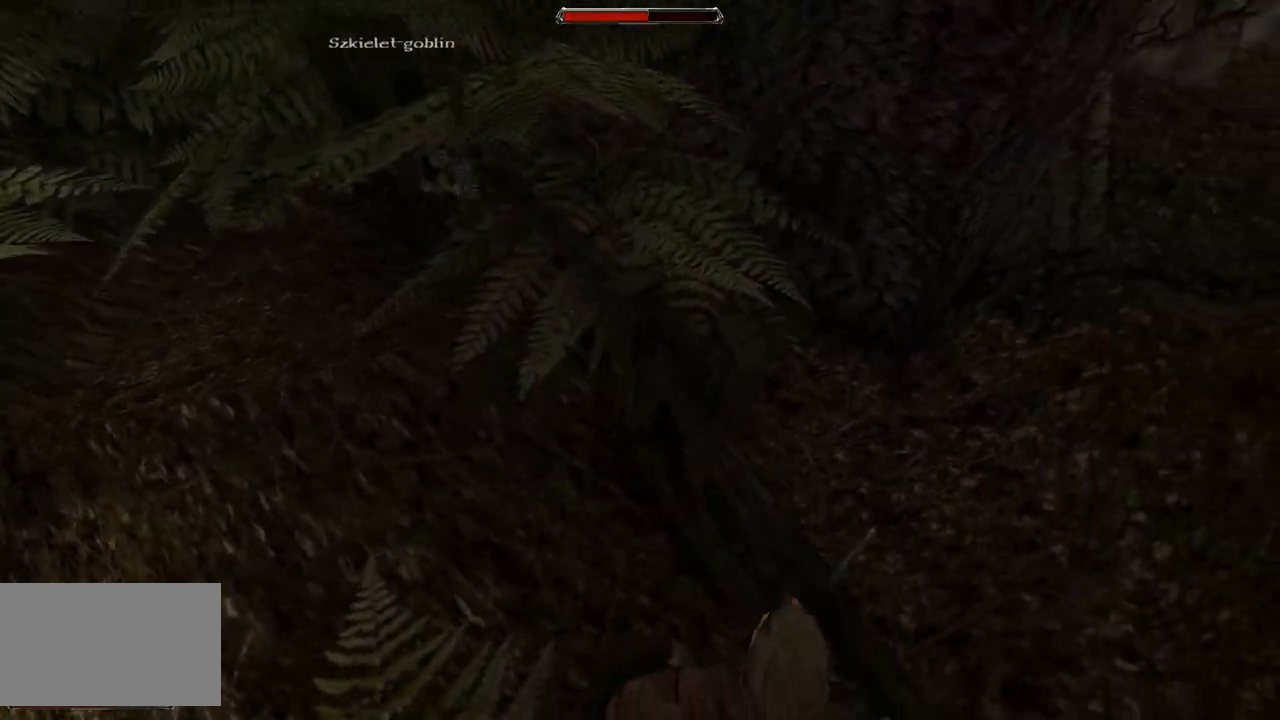
{"keys": [], "mouse": [], "events": [[240, "s", "up"]]}